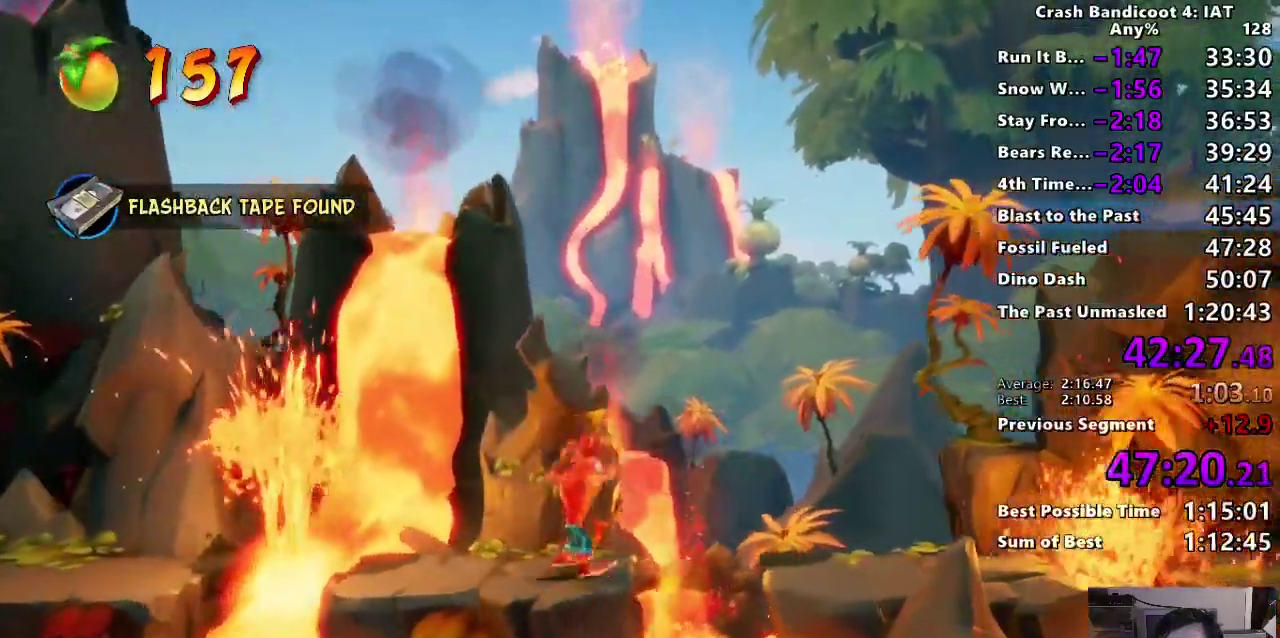
Gameplay with a controller (PlayStation layout); each line is a JSON object with the inputs held at the frame after it. "events" lists button and stick changes between this image and that frame as [ms after this image, input, new state], when the widget could be followed in between. Not read: R1.
{"buttons": [], "left_stick": "right", "right_stick": "center", "events": [[83, "CROSS", "up"]]}
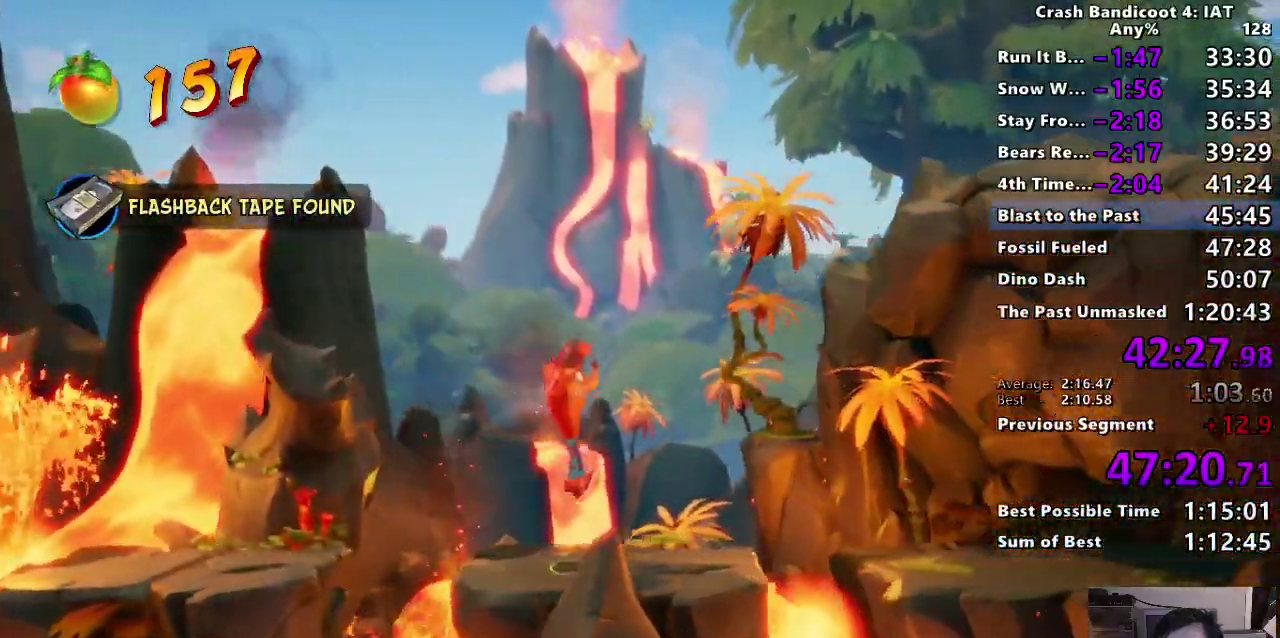
{"buttons": [], "left_stick": "right", "right_stick": "center"}
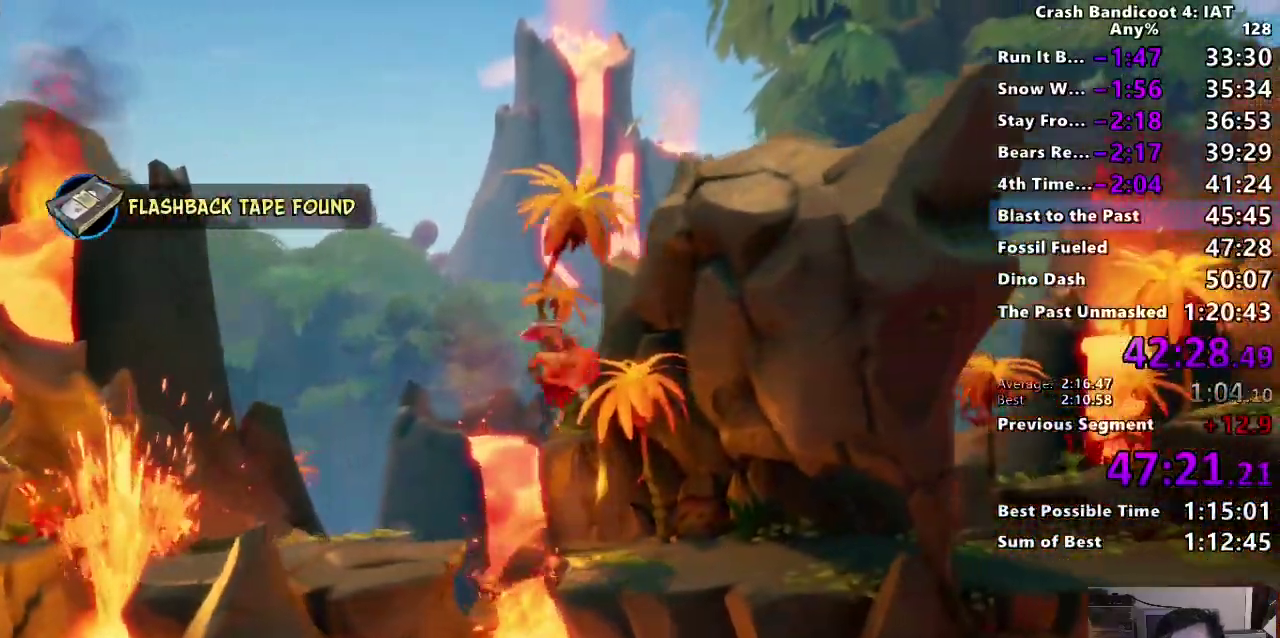
{"buttons": [], "left_stick": "right", "right_stick": "center"}
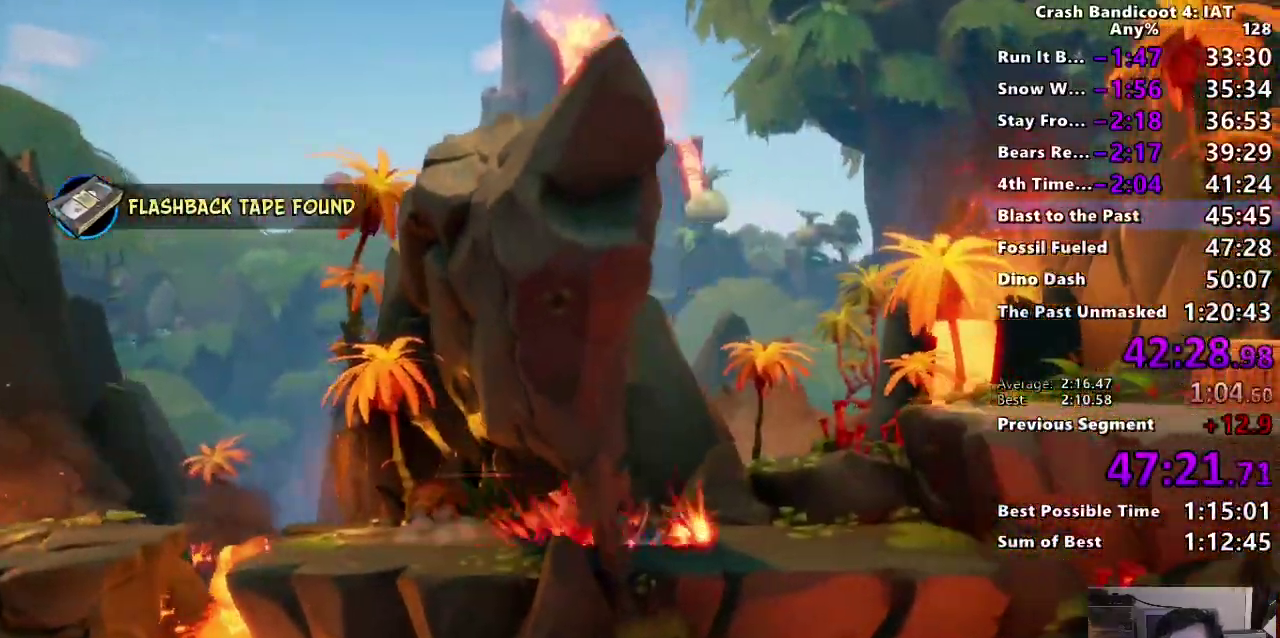
{"buttons": [], "left_stick": "right", "right_stick": "center"}
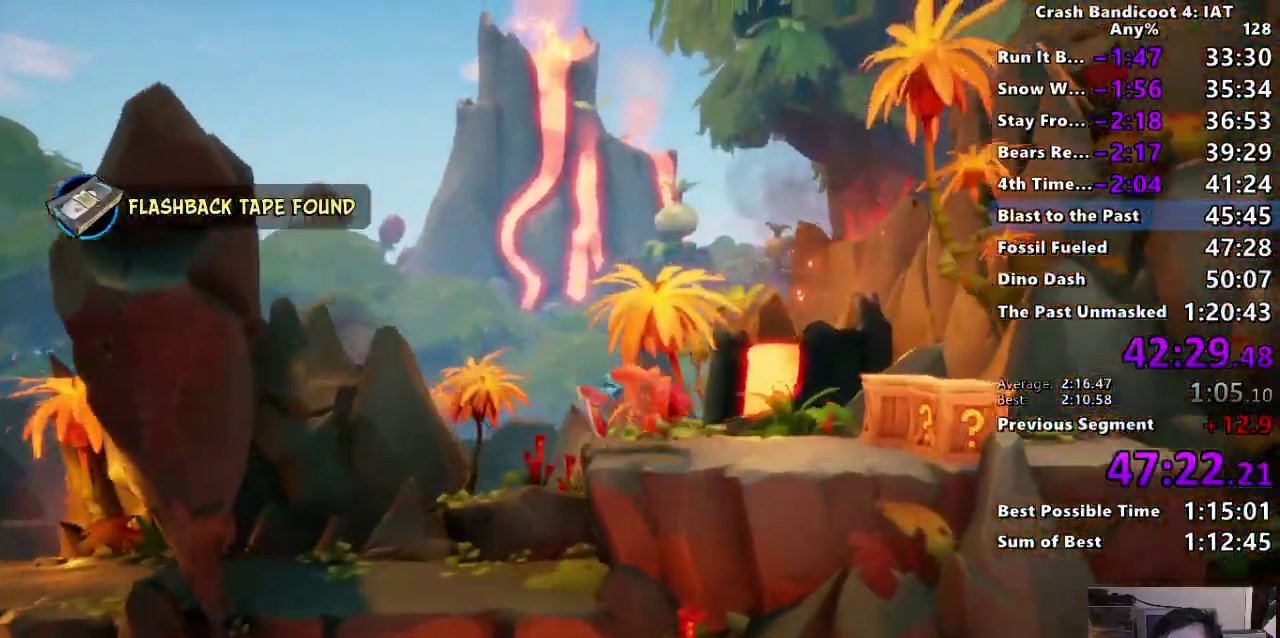
{"buttons": [], "left_stick": "right", "right_stick": "center"}
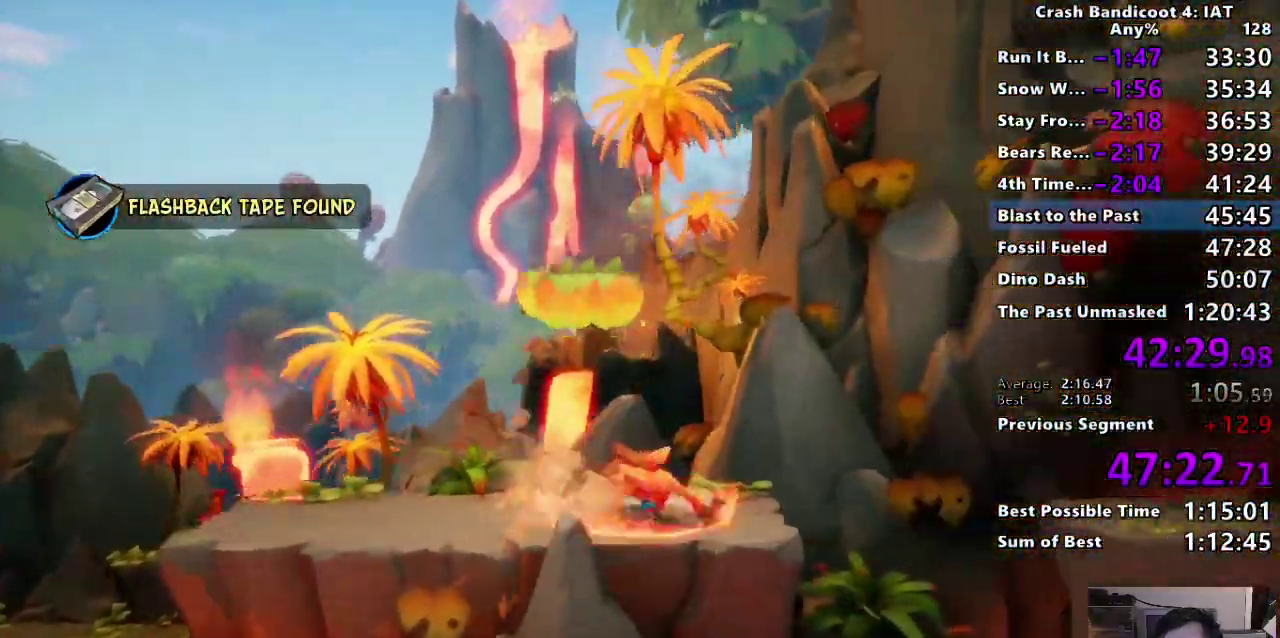
{"buttons": ["SQUARE"], "left_stick": "right", "right_stick": "center", "events": [[233, "CIRCLE", "down"], [367, "CIRCLE", "up"], [483, "SQUARE", "down"]]}
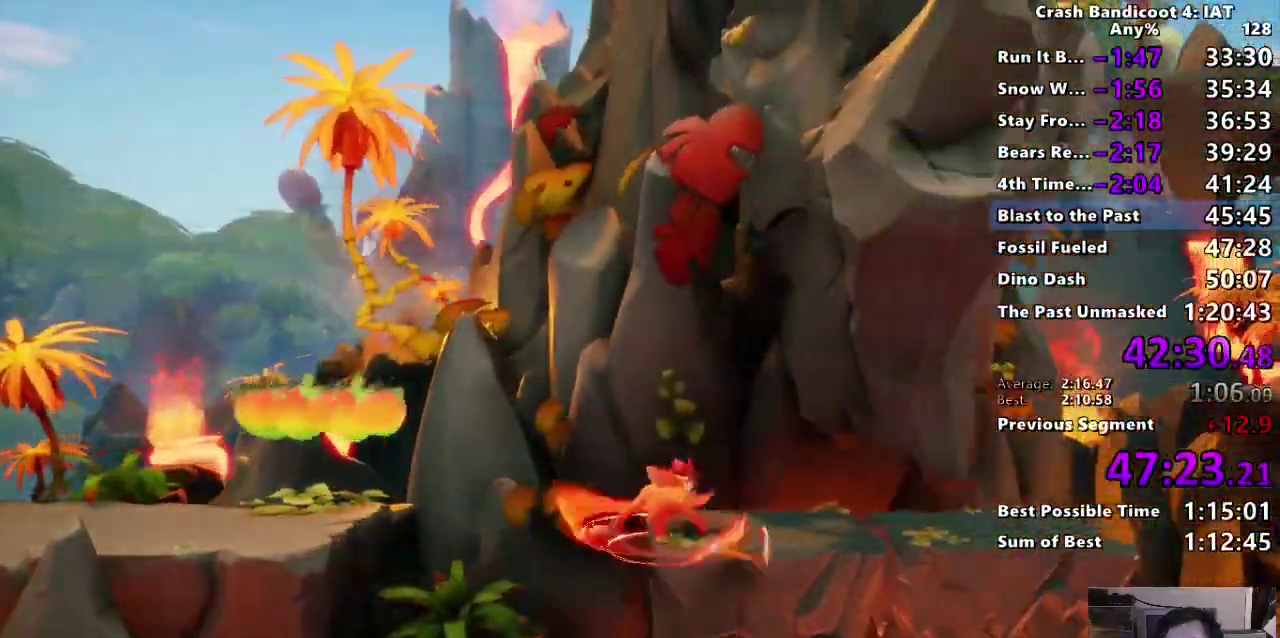
{"buttons": ["SQUARE"], "left_stick": "up-right", "right_stick": "center"}
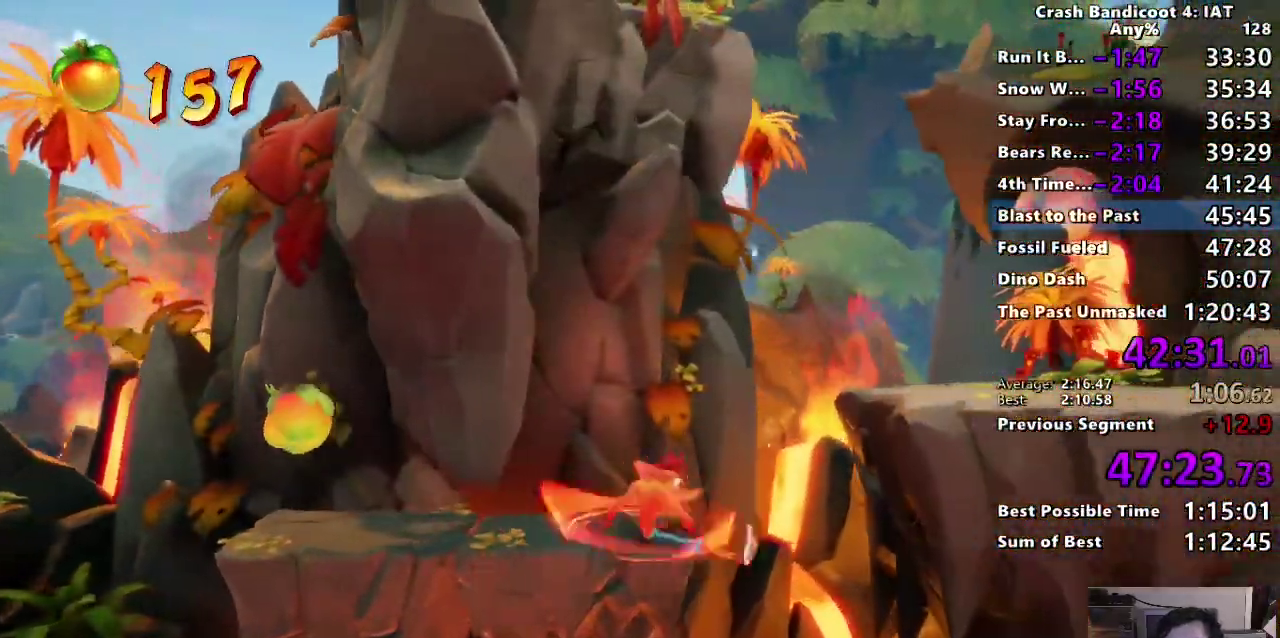
{"buttons": [], "left_stick": "right", "right_stick": "center"}